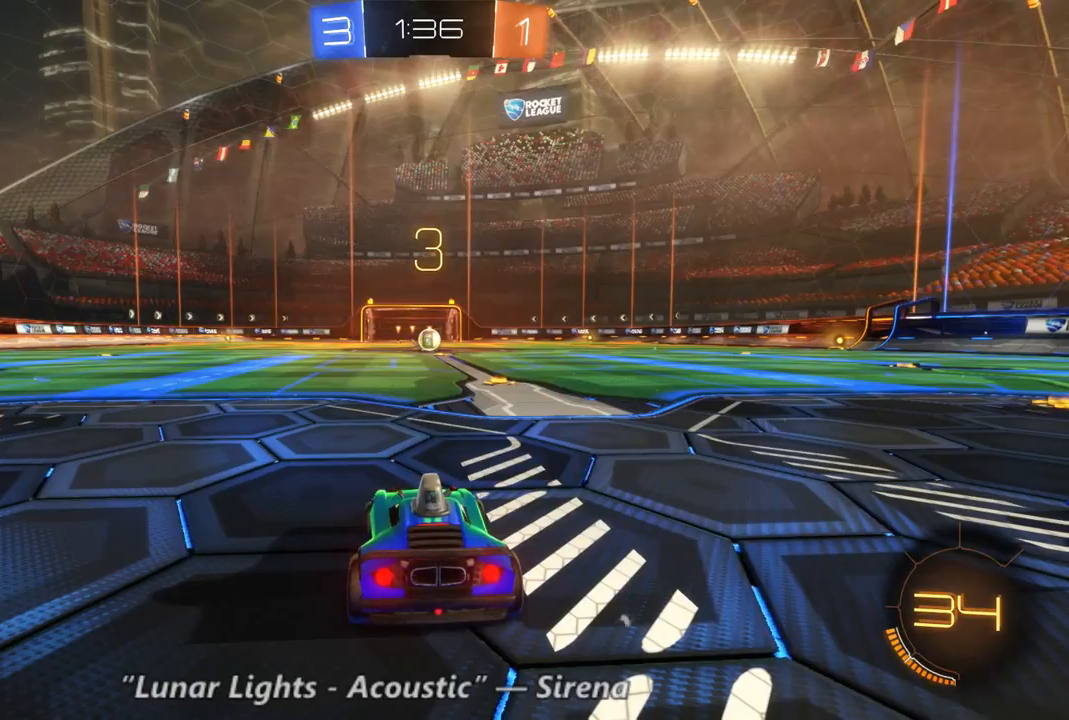
Gameplay with a controller (Xbox layout); each line is a JSON object with the inputs held at the frame after it (dt_ms = milliseconds from this image to that frame). "events" lists button and stick changes between this image and that frame as [ms after this image, input, new state], when the widget could be followed in between. Not read: A L3 R3 X.
{"dt_ms": 500, "buttons": ["SELECT"], "left_stick": "center", "right_stick": "center", "events": [[367, "SELECT", "down"]]}
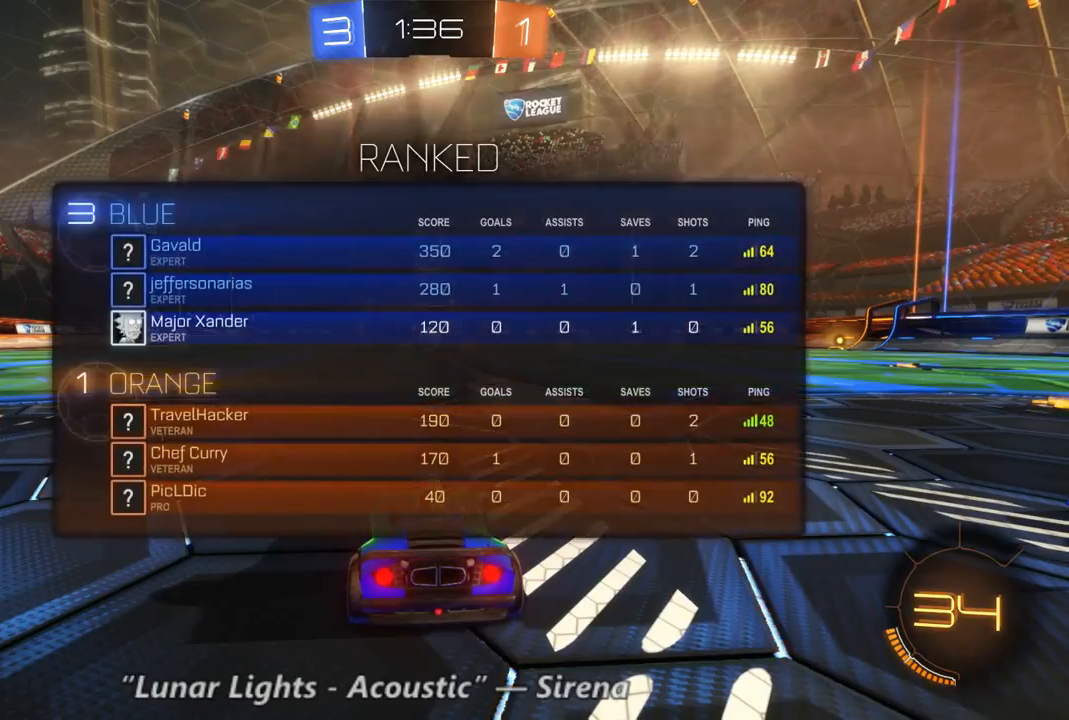
{"dt_ms": 500, "buttons": ["R2", "SELECT"], "left_stick": "center", "right_stick": "center", "events": [[267, "R2", "down"]]}
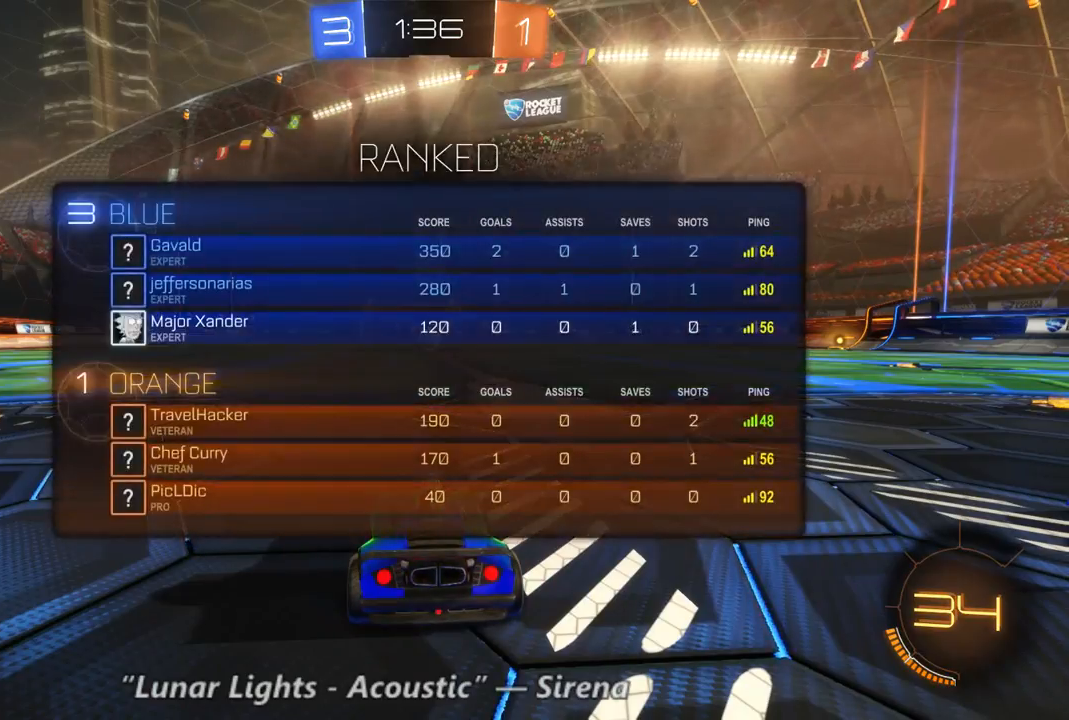
{"dt_ms": 500, "buttons": ["R2"], "left_stick": "center", "right_stick": "center", "events": [[67, "SELECT", "up"]]}
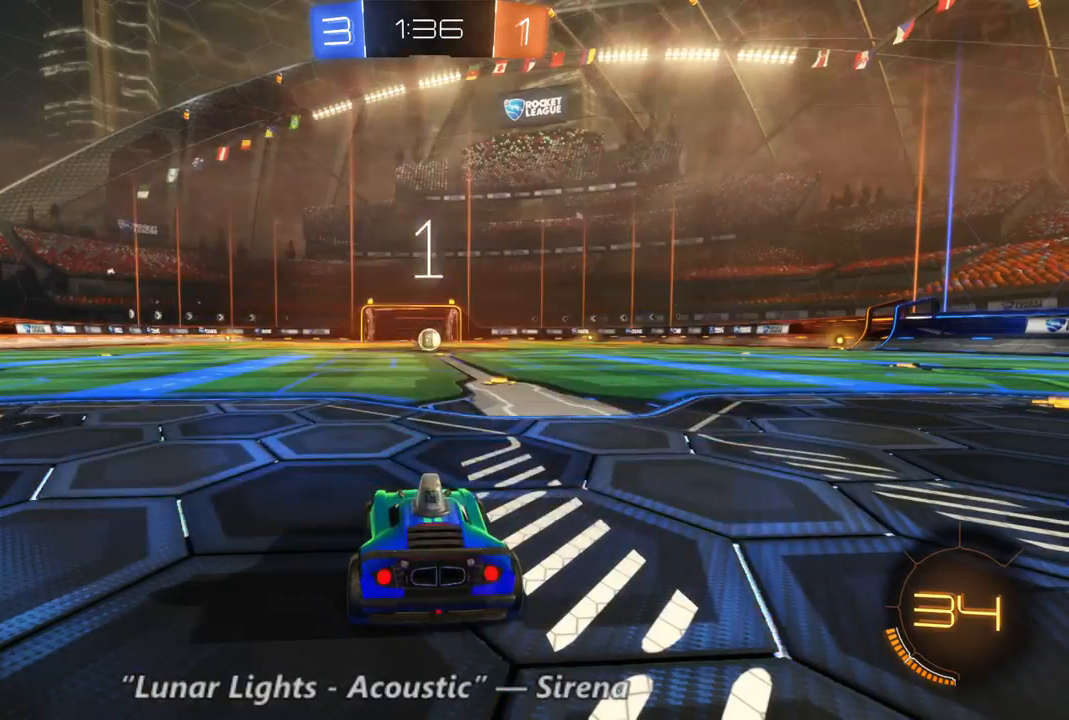
{"dt_ms": 500, "buttons": ["B", "R2"], "left_stick": "center", "right_stick": "center", "events": [[200, "B", "down"]]}
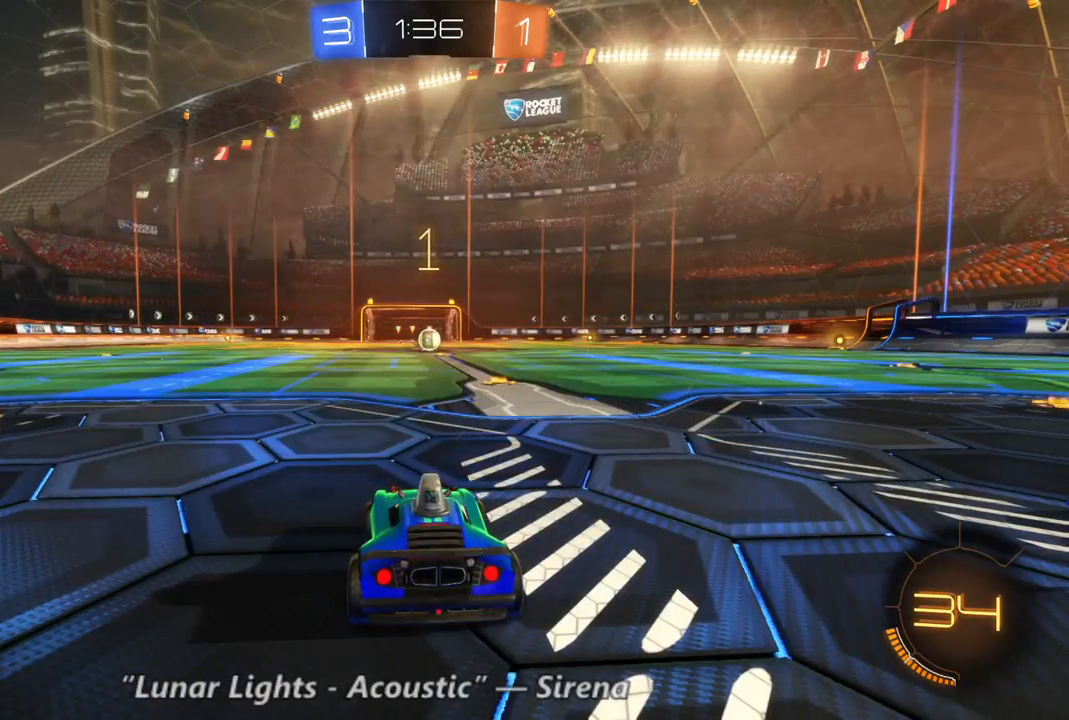
{"dt_ms": 500, "buttons": ["B", "R2"], "left_stick": "center", "right_stick": "center", "events": []}
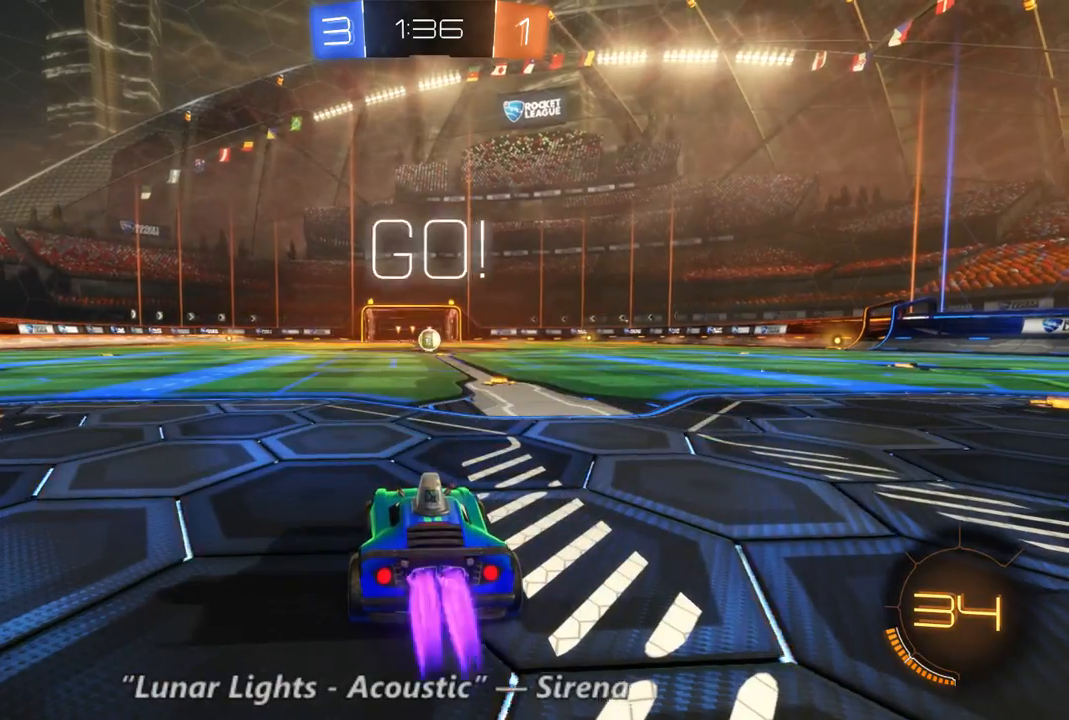
{"dt_ms": 500, "buttons": ["B", "R2"], "left_stick": "center", "right_stick": "center", "events": [[200, "left_stick", "right"], [333, "left_stick", "center"]]}
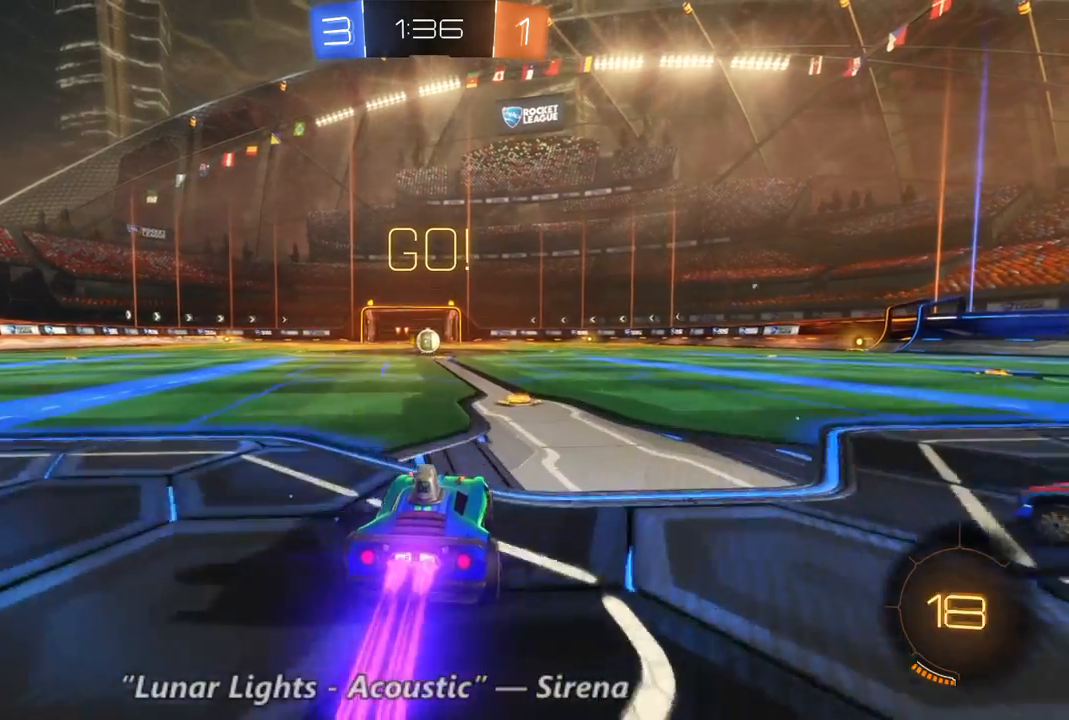
{"dt_ms": 500, "buttons": ["B", "R2"], "left_stick": "center", "right_stick": "center", "events": [[333, "left_stick", "left"], [467, "left_stick", "center"]]}
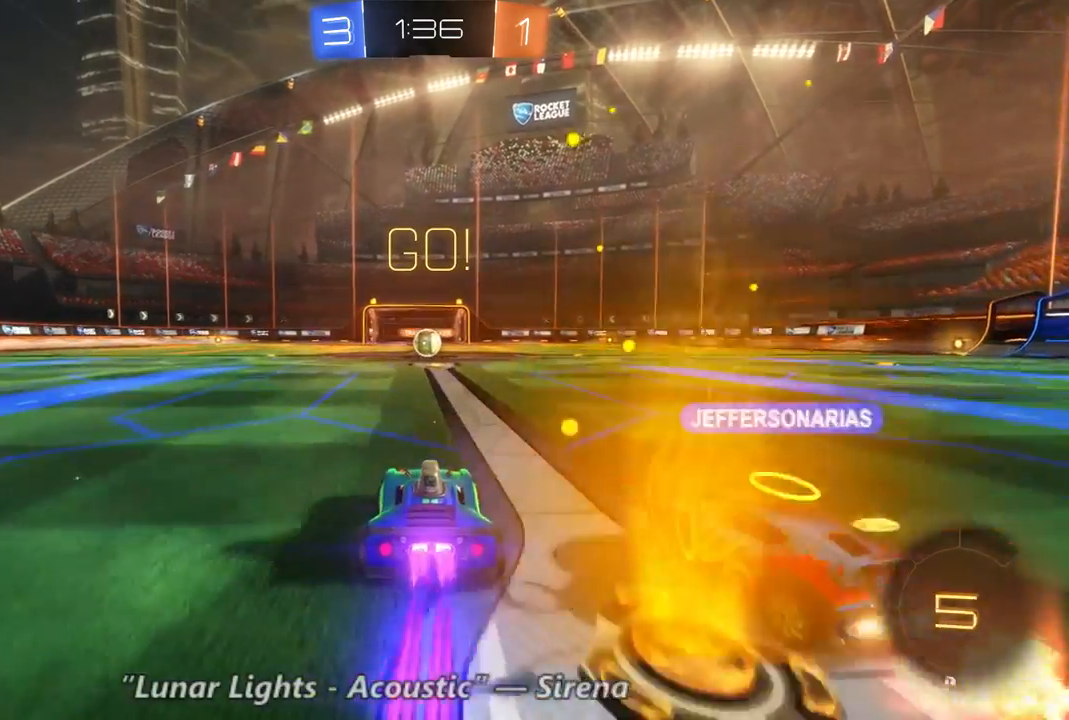
{"dt_ms": 500, "buttons": ["R2"], "left_stick": "up", "right_stick": "center", "events": [[433, "B", "up"], [500, "left_stick", "up"]]}
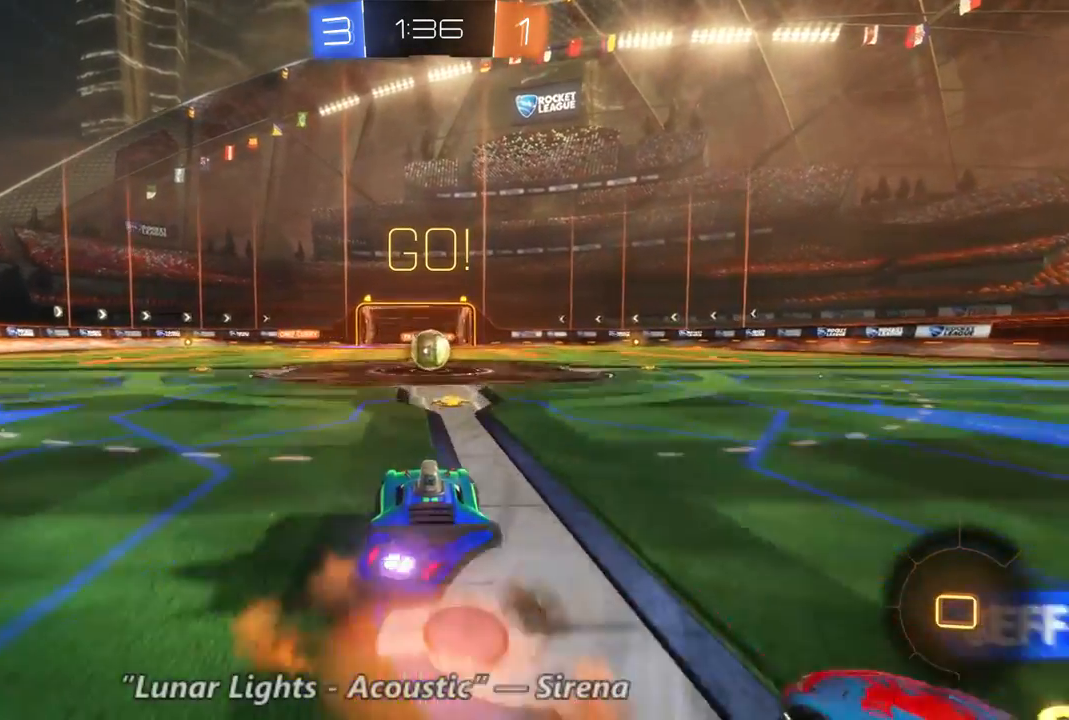
{"dt_ms": 1000, "buttons": ["R2"], "left_stick": "up-right", "right_stick": "center", "events": [[300, "left_stick", "center"], [500, "left_stick", "up-right"]]}
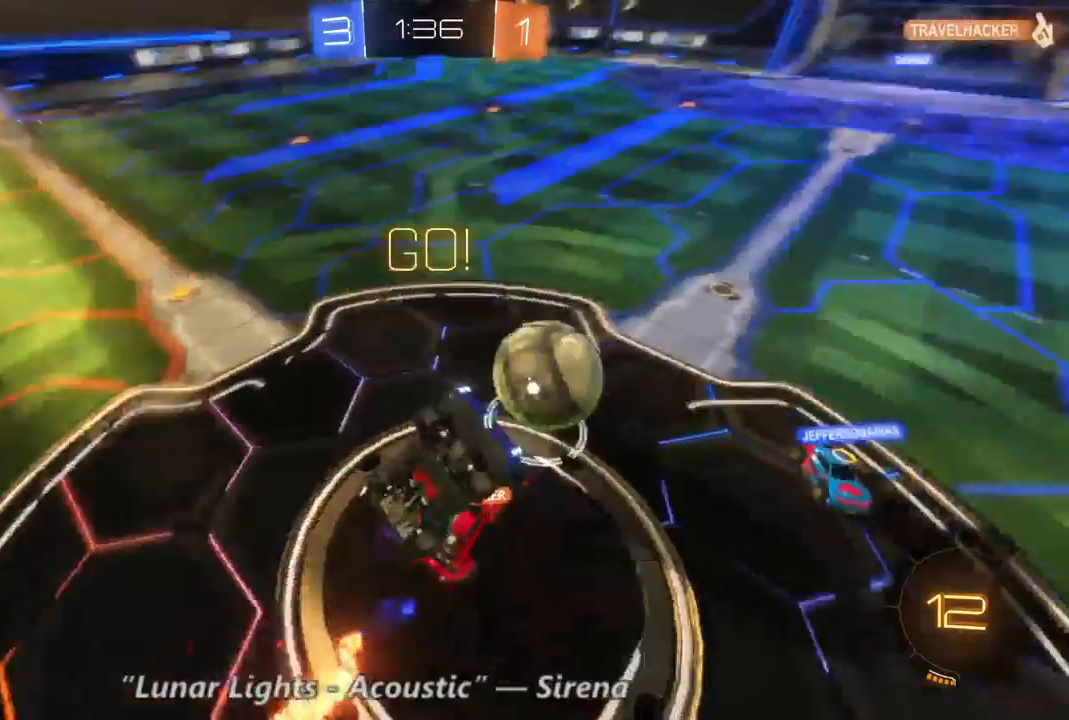
{"dt_ms": 500, "buttons": ["R2"], "left_stick": "center", "right_stick": "center", "events": [[267, "left_stick", "center"]]}
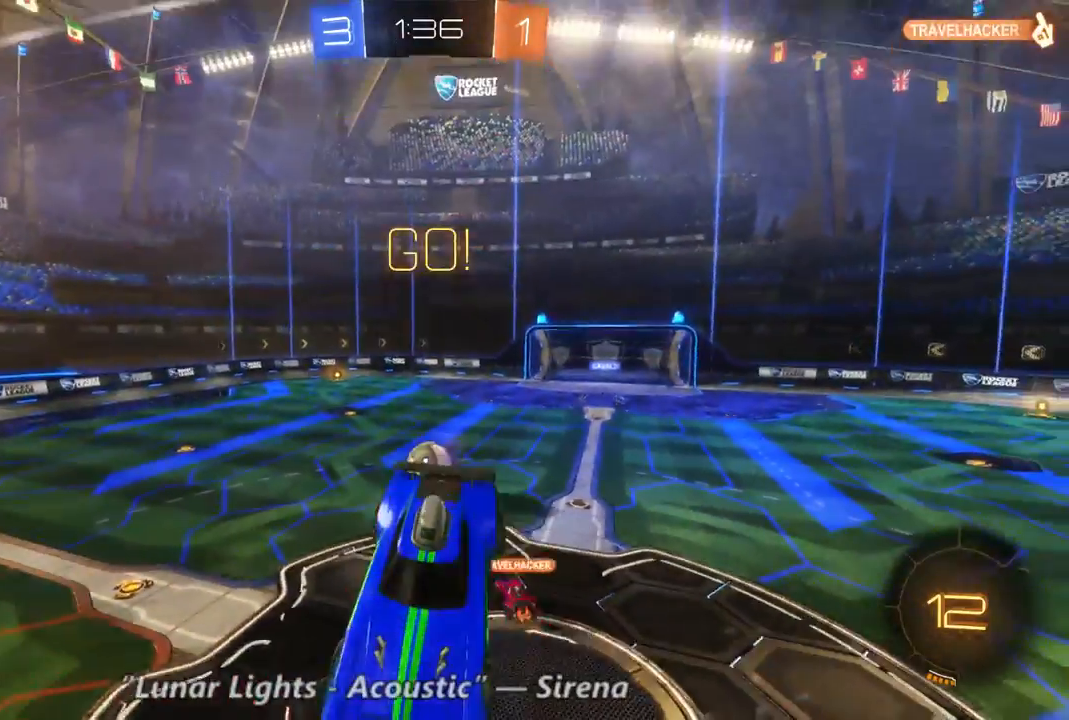
{"dt_ms": 500, "buttons": ["R2"], "left_stick": "up-right", "right_stick": "center", "events": [[200, "left_stick", "up-right"]]}
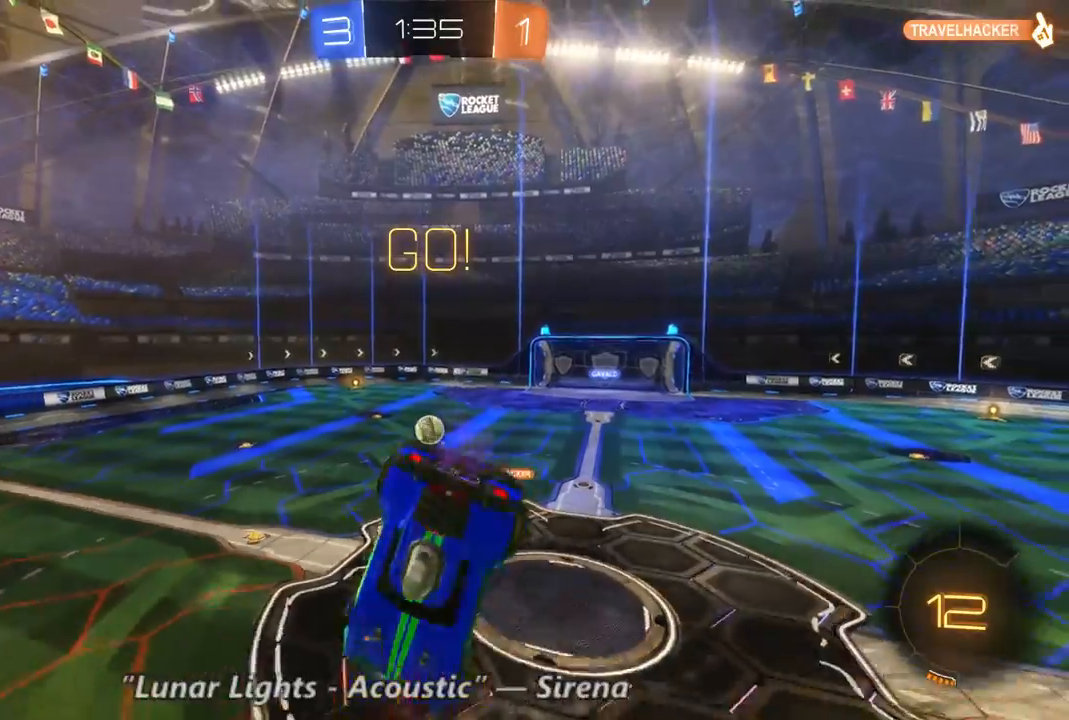
{"dt_ms": 500, "buttons": ["R2"], "left_stick": "up-right", "right_stick": "center", "events": []}
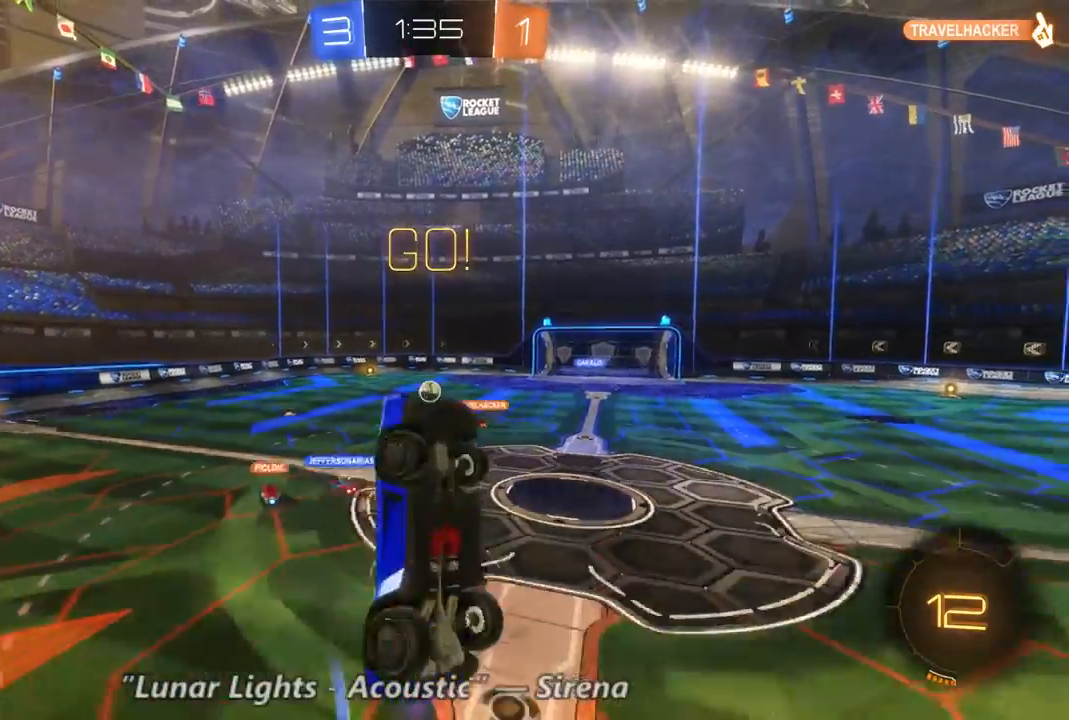
{"dt_ms": 500, "buttons": ["L1", "R2"], "left_stick": "up", "right_stick": "center", "events": [[67, "L1", "down"], [400, "left_stick", "up"]]}
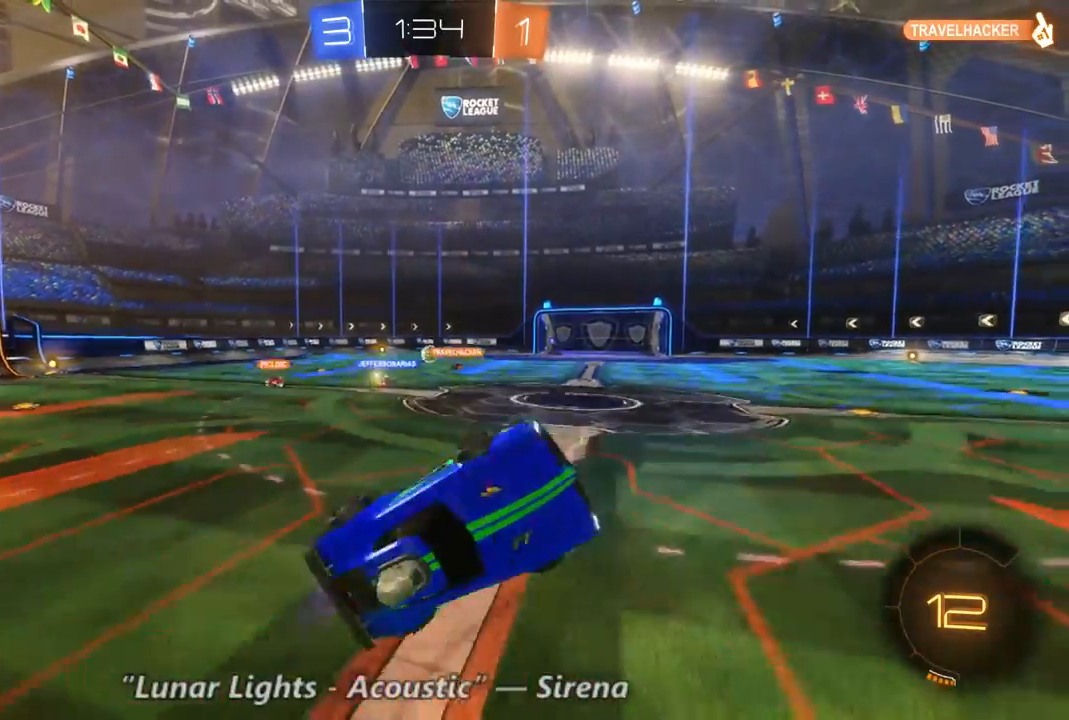
{"dt_ms": 500, "buttons": ["R2"], "left_stick": "up-left", "right_stick": "center", "events": [[100, "left_stick", "up-left"], [500, "L1", "up"]]}
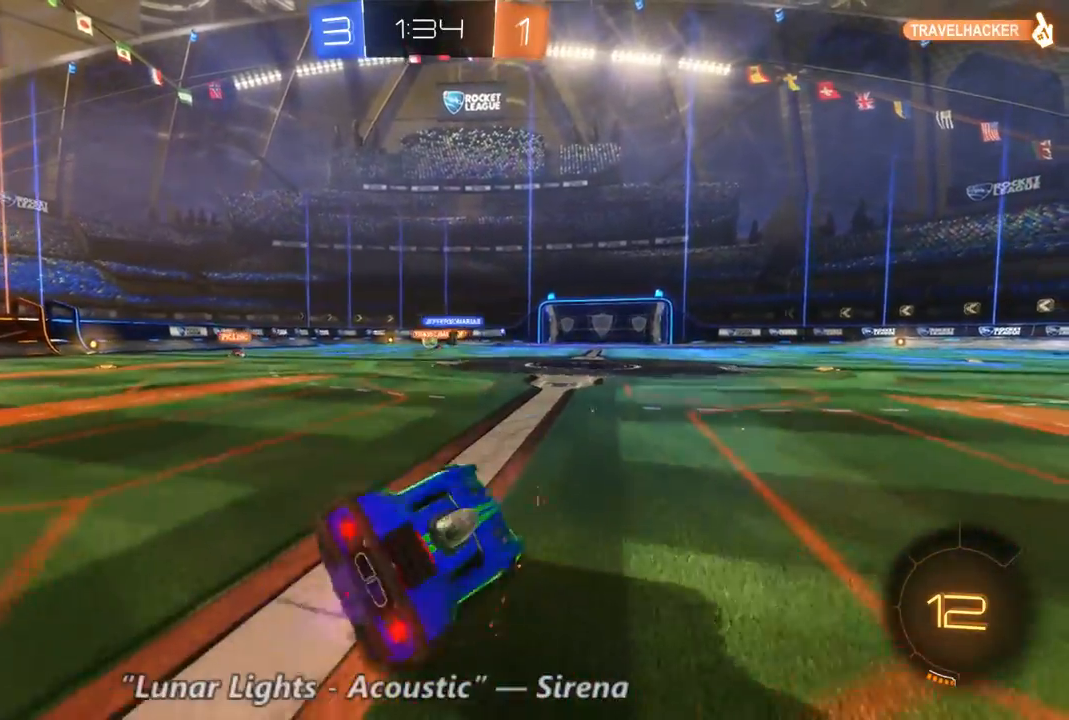
{"dt_ms": 500, "buttons": ["R2"], "left_stick": "center", "right_stick": "center", "events": [[300, "left_stick", "center"]]}
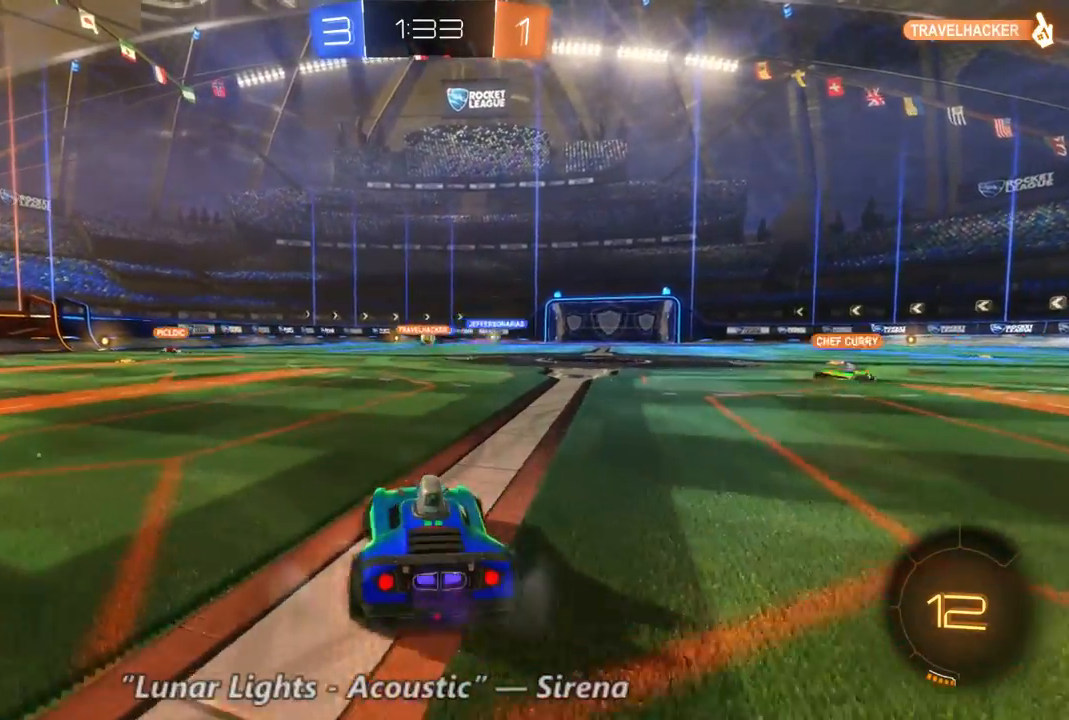
{"dt_ms": 500, "buttons": ["R2"], "left_stick": "center", "right_stick": "center", "events": [[33, "left_stick", "right"], [233, "left_stick", "center"]]}
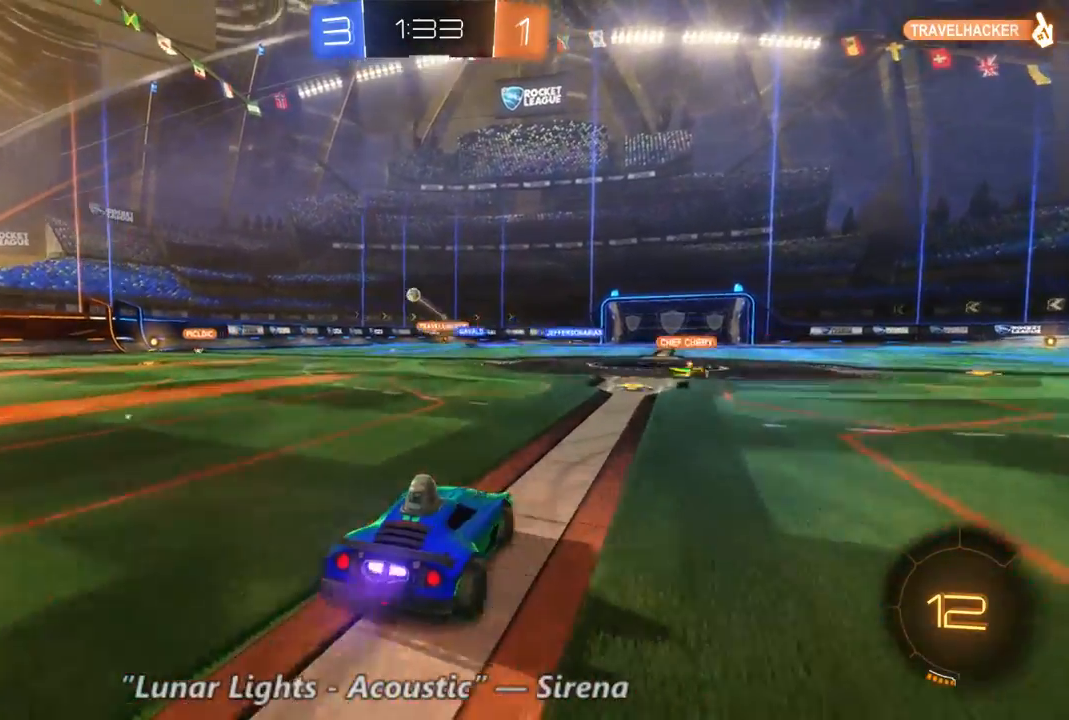
{"dt_ms": 500, "buttons": ["R2"], "left_stick": "center", "right_stick": "center", "events": [[67, "left_stick", "up-right"], [400, "left_stick", "center"]]}
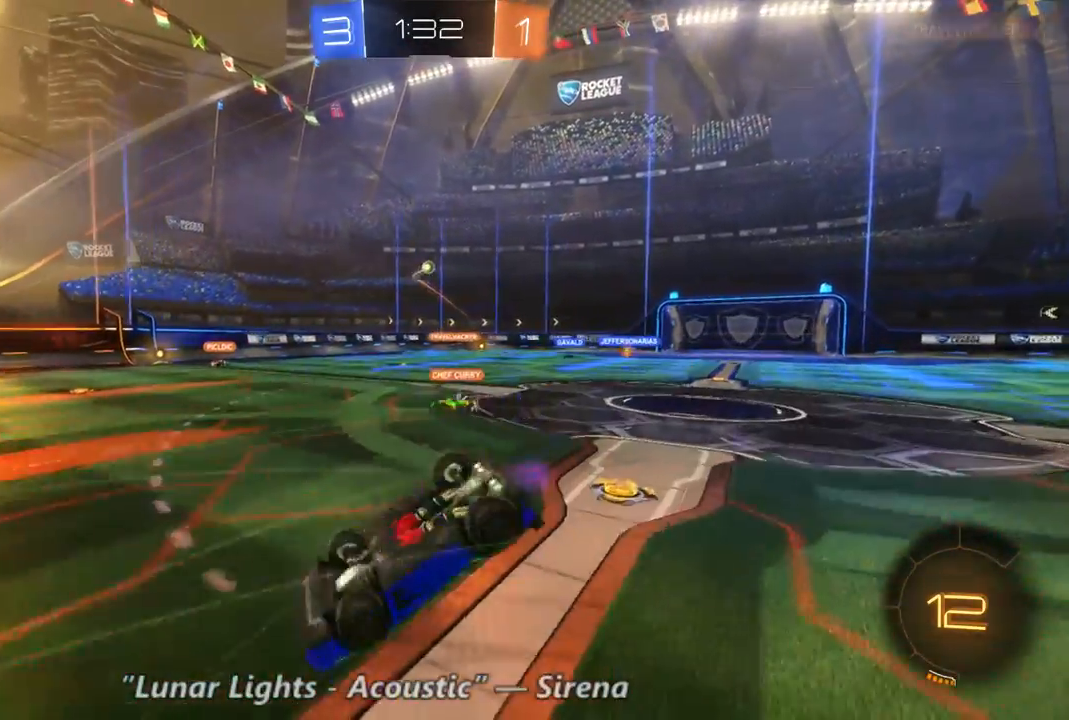
{"dt_ms": 500, "buttons": ["R2"], "left_stick": "center", "right_stick": "center", "events": []}
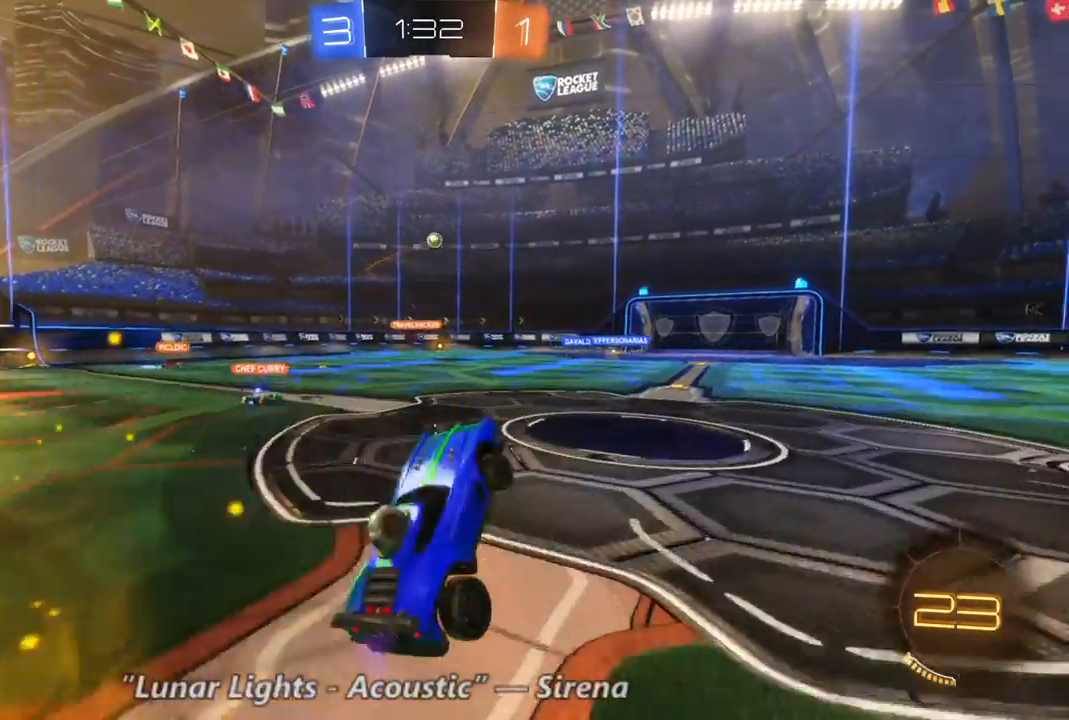
{"dt_ms": 1000, "buttons": ["R2"], "left_stick": "up", "right_stick": "center", "events": [[300, "B", "down"], [500, "left_stick", "up-left"], [633, "left_stick", "center"], [833, "left_stick", "up-right"], [900, "B", "up"], [1000, "left_stick", "up"]]}
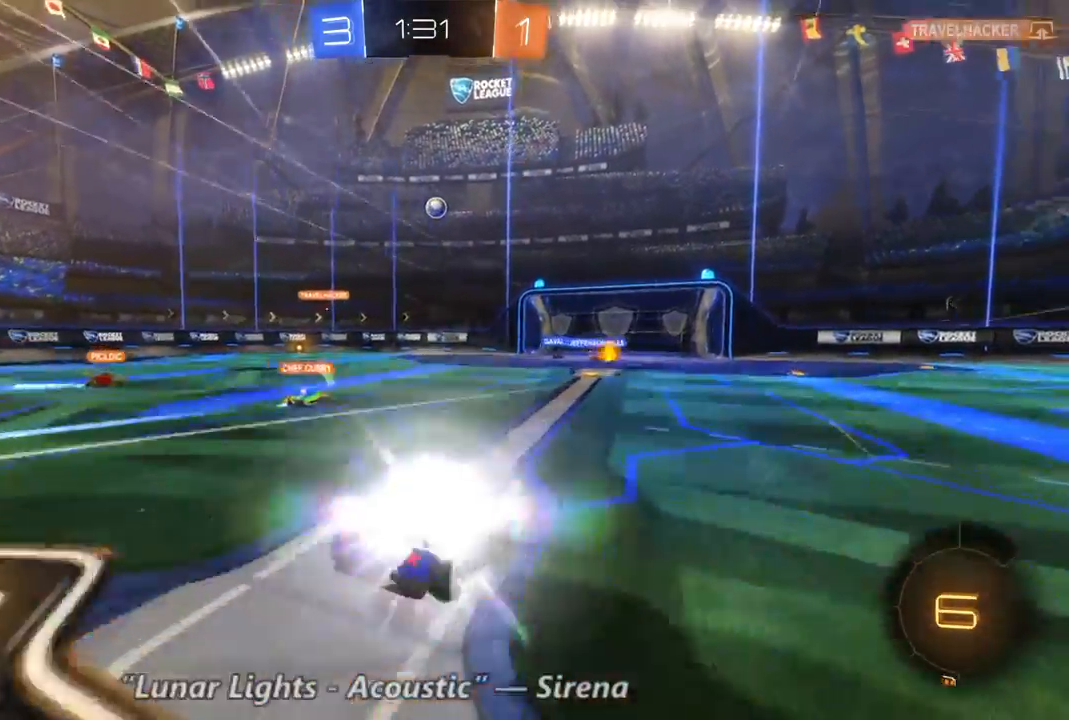
{"dt_ms": 500, "buttons": ["R2"], "left_stick": "up", "right_stick": "center", "events": []}
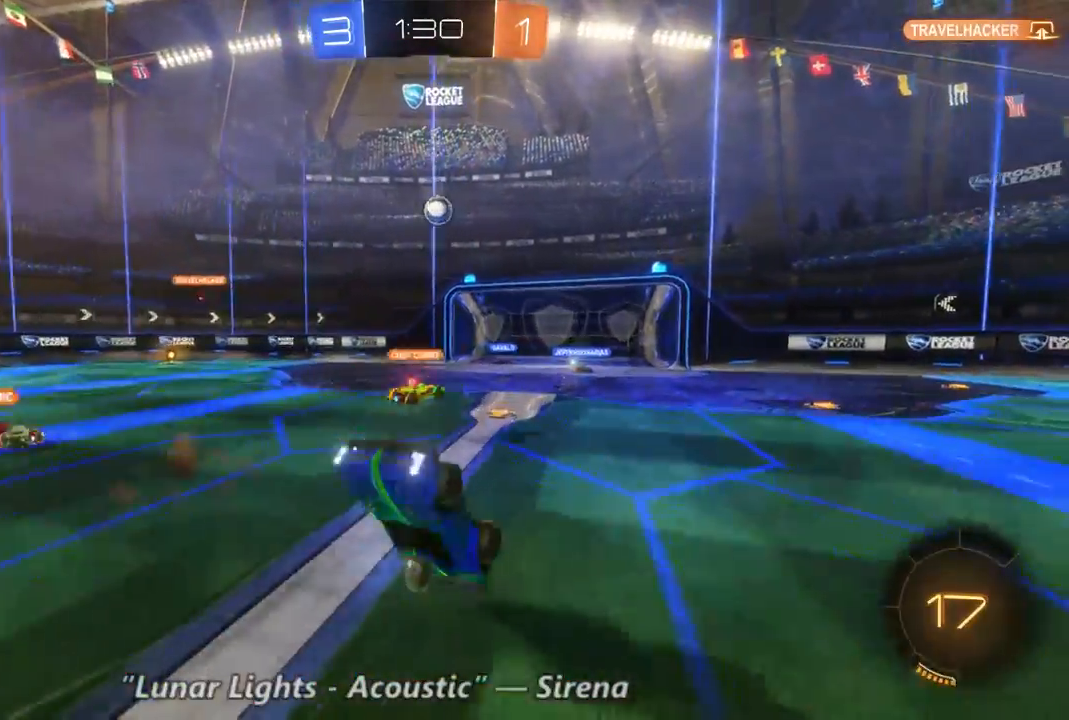
{"dt_ms": 500, "buttons": ["R2"], "left_stick": "center", "right_stick": "center", "events": [[33, "left_stick", "center"]]}
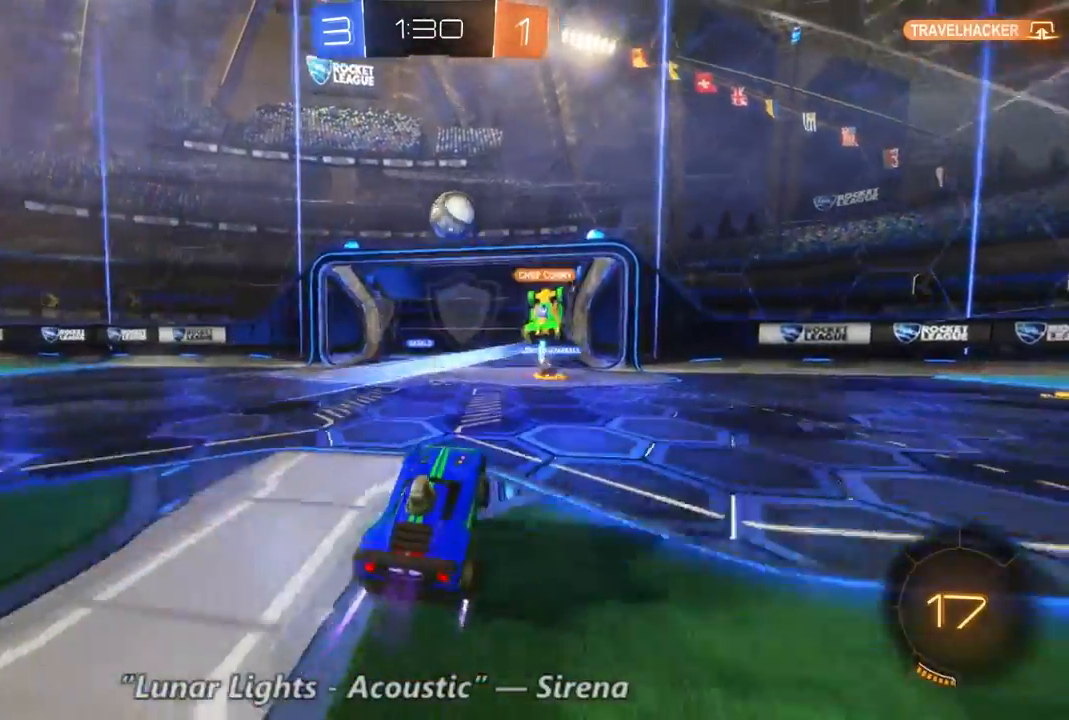
{"dt_ms": 1000, "buttons": [], "left_stick": "right", "right_stick": "center", "events": [[500, "left_stick", "right"], [833, "R2", "up"]]}
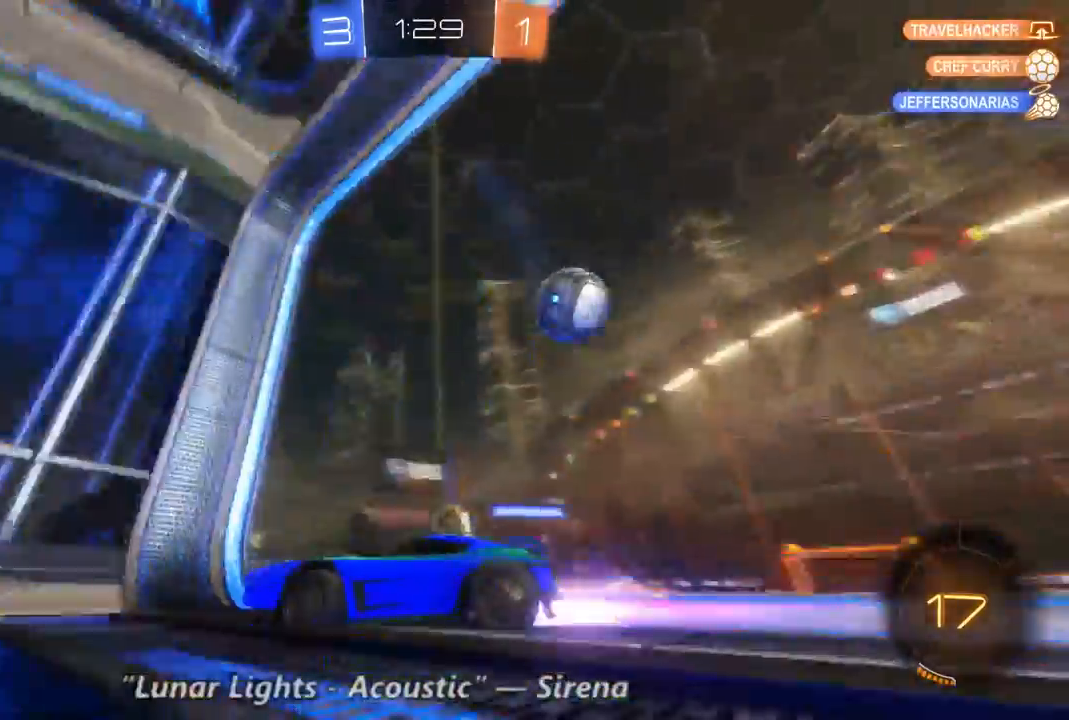
{"dt_ms": 500, "buttons": [], "left_stick": "right", "right_stick": "center", "events": []}
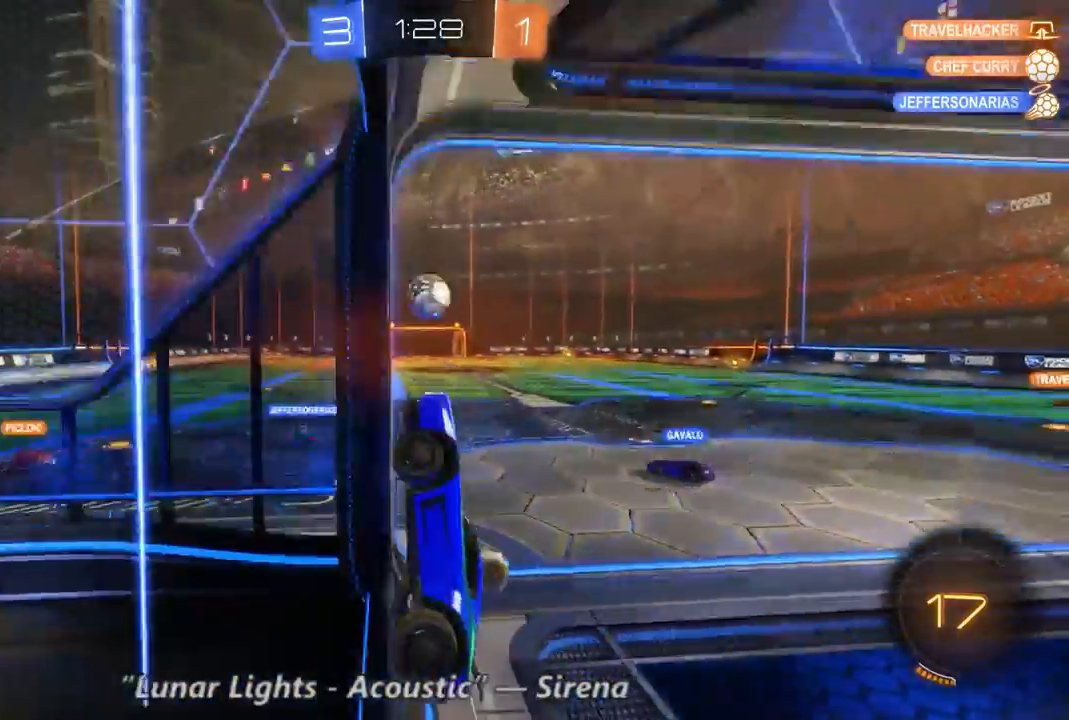
{"dt_ms": 500, "buttons": ["R2"], "left_stick": "right", "right_stick": "center", "events": [[233, "R2", "down"]]}
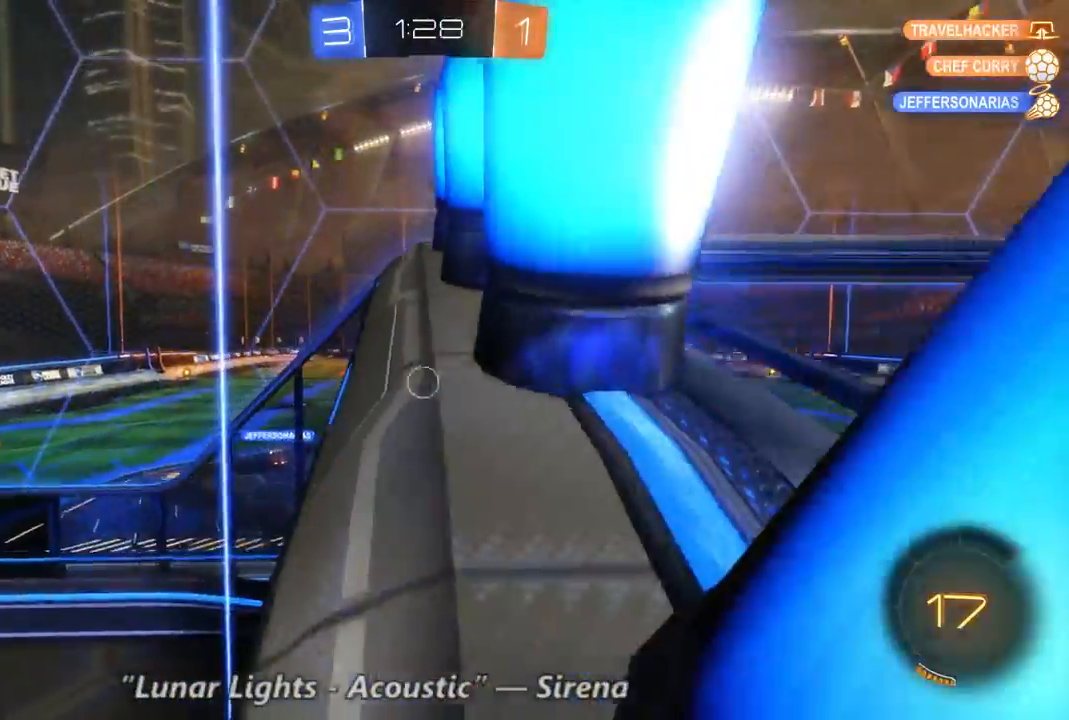
{"dt_ms": 500, "buttons": ["R2"], "left_stick": "right", "right_stick": "center", "events": []}
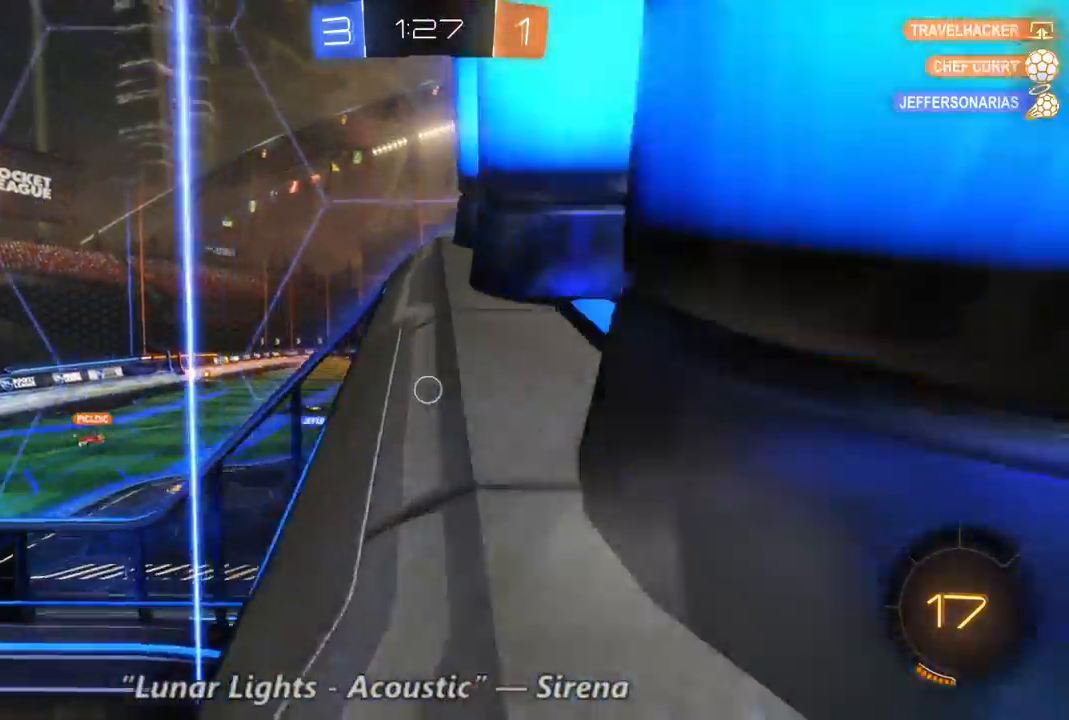
{"dt_ms": 500, "buttons": ["R2"], "left_stick": "right", "right_stick": "center", "events": []}
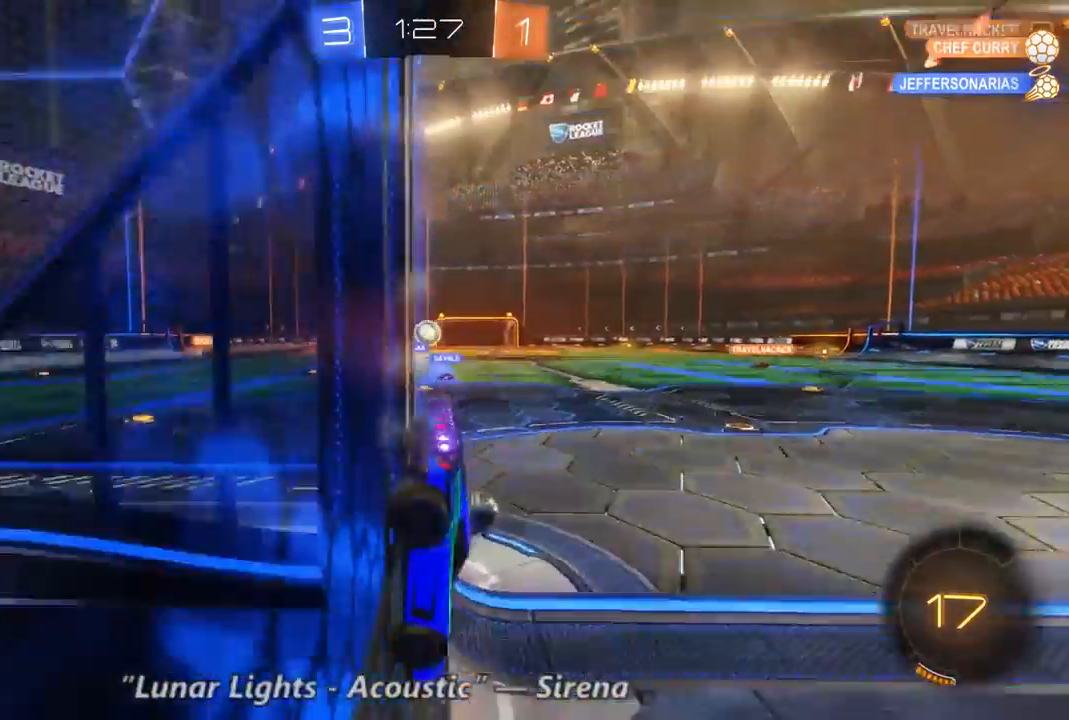
{"dt_ms": 500, "buttons": ["R2"], "left_stick": "left", "right_stick": "center", "events": [[200, "left_stick", "left"]]}
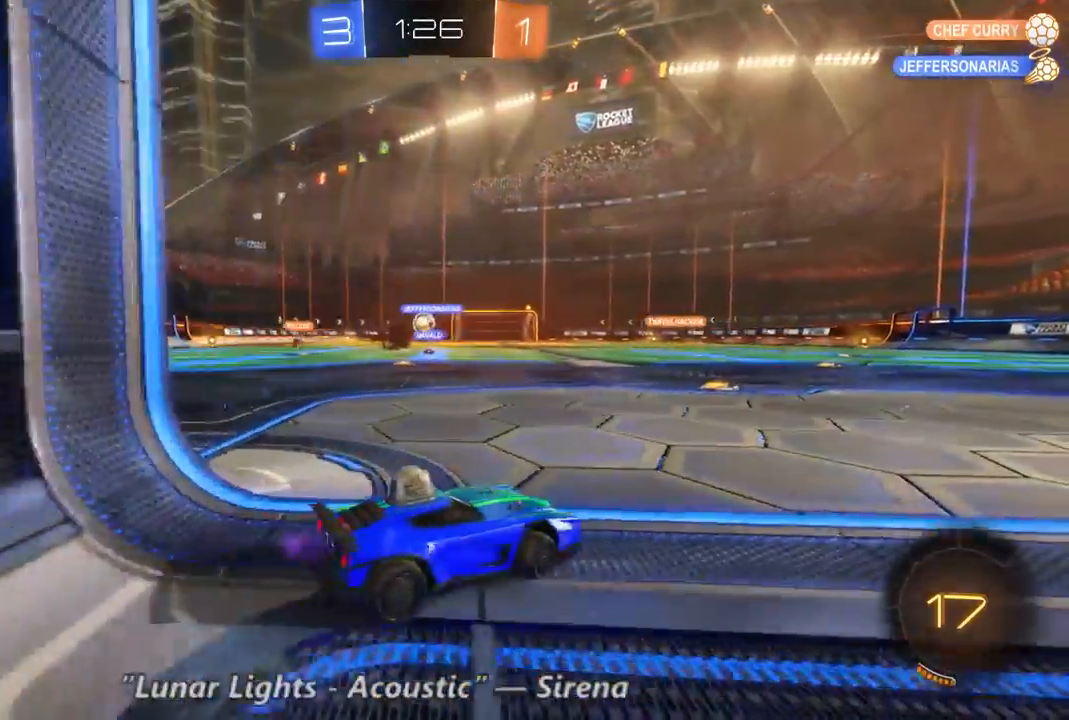
{"dt_ms": 500, "buttons": ["R2"], "left_stick": "center", "right_stick": "center", "events": [[167, "left_stick", "center"], [367, "DPAD_LEFT", "down"], [467, "DPAD_LEFT", "up"]]}